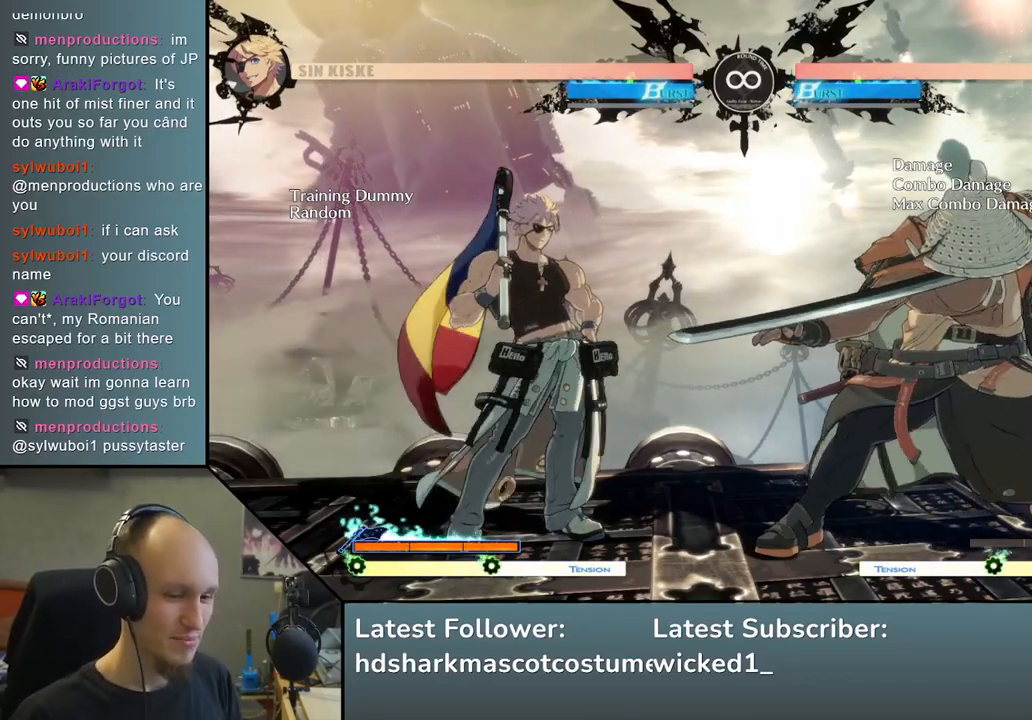
Gameplay with a controller (arcade stick); each line is a JSON object with the inputs held at the frame after it. "events" lists button and stick changes between this image and that frame as [ms after this image, input, new state], when the widget could be followed in between. Not read: L3 R1 R3.
{"buttons": [], "left_stick": "center", "events": [[417, "TRIANGLE", "down"], [500, "TRIANGLE", "up"]]}
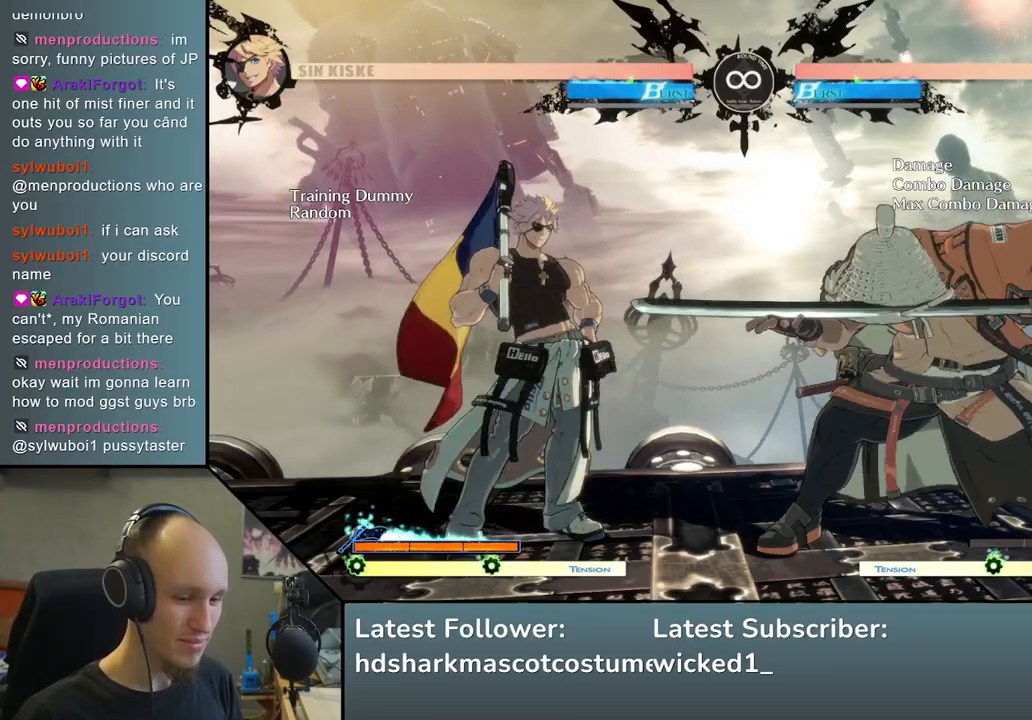
{"buttons": [], "left_stick": "center", "events": [[133, "TRIANGLE", "down"], [217, "TRIANGLE", "up"], [333, "TRIANGLE", "down"], [450, "TRIANGLE", "up"]]}
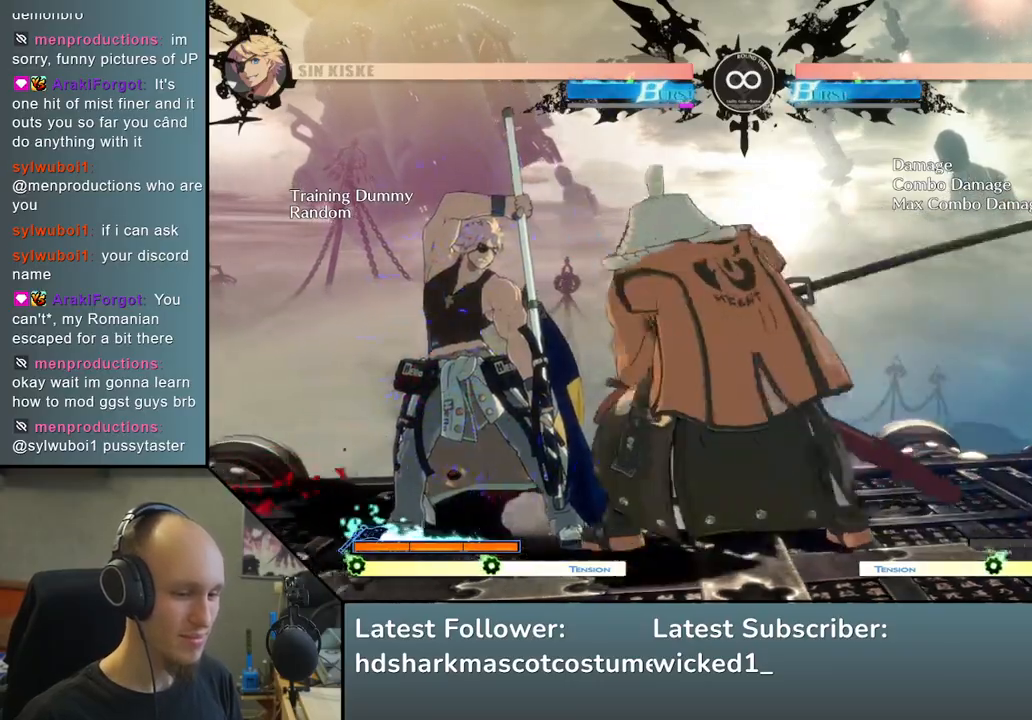
{"buttons": [], "left_stick": "down", "events": [[67, "left_stick", "left"], [217, "left_stick", "down"], [333, "left_stick", "left"], [450, "left_stick", "down"]]}
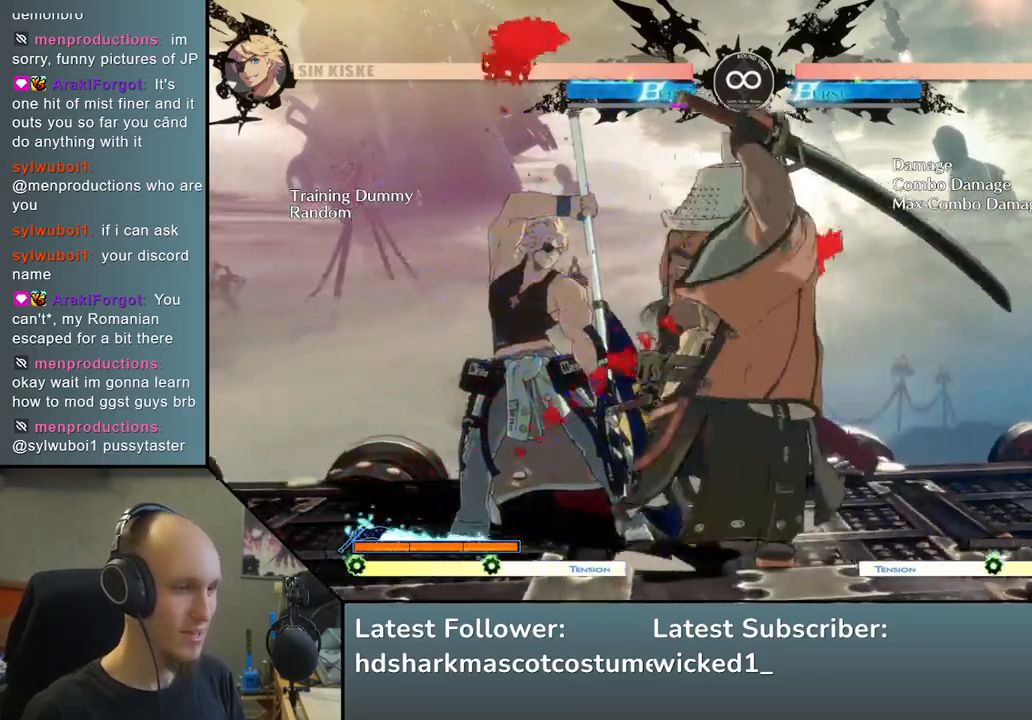
{"buttons": [], "left_stick": "left", "events": [[33, "left_stick", "left"], [117, "left_stick", "down-left"], [217, "left_stick", "left"]]}
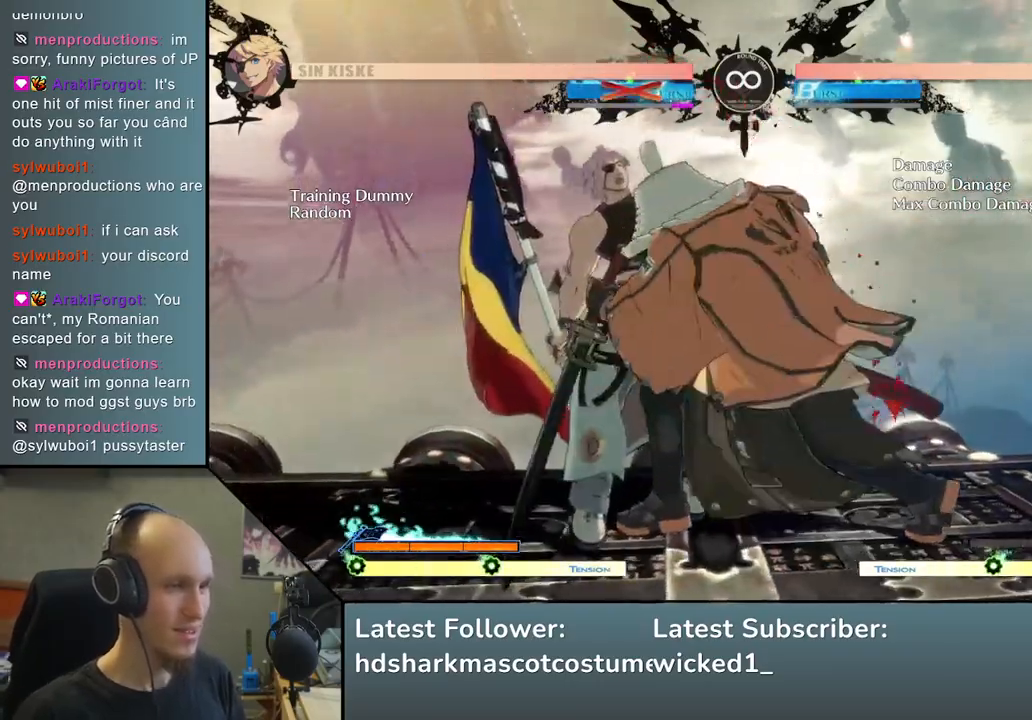
{"buttons": ["SQUARE", "TRIANGLE", "R2"], "left_stick": "left", "events": [[367, "R2", "down"], [383, "SQUARE", "down"], [400, "TRIANGLE", "down"]]}
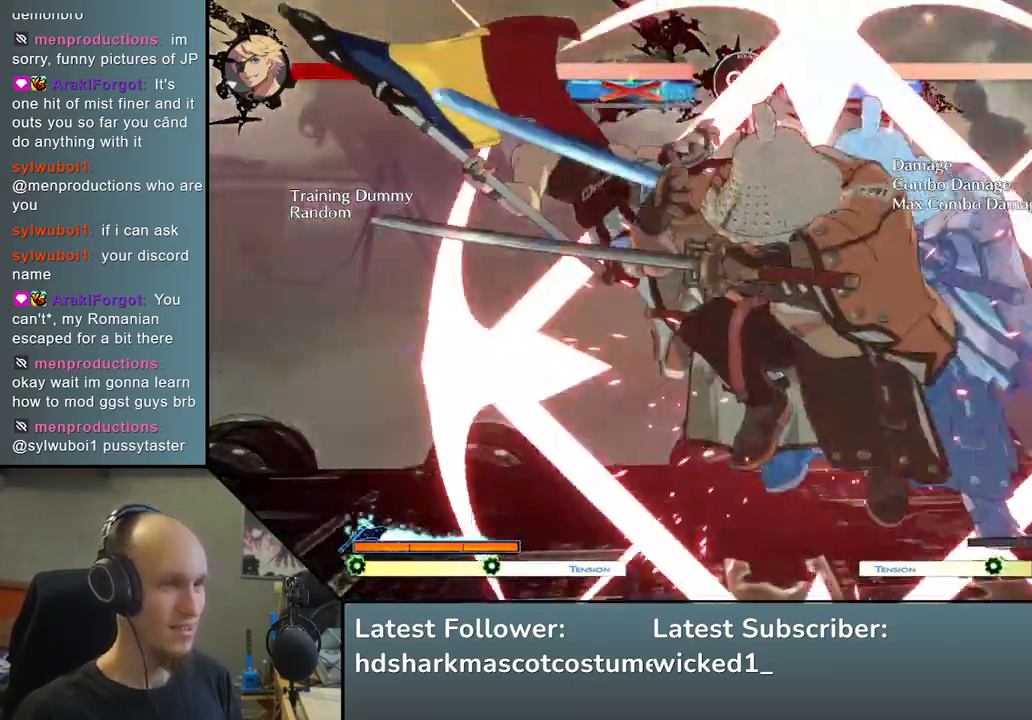
{"buttons": [], "left_stick": "center"}
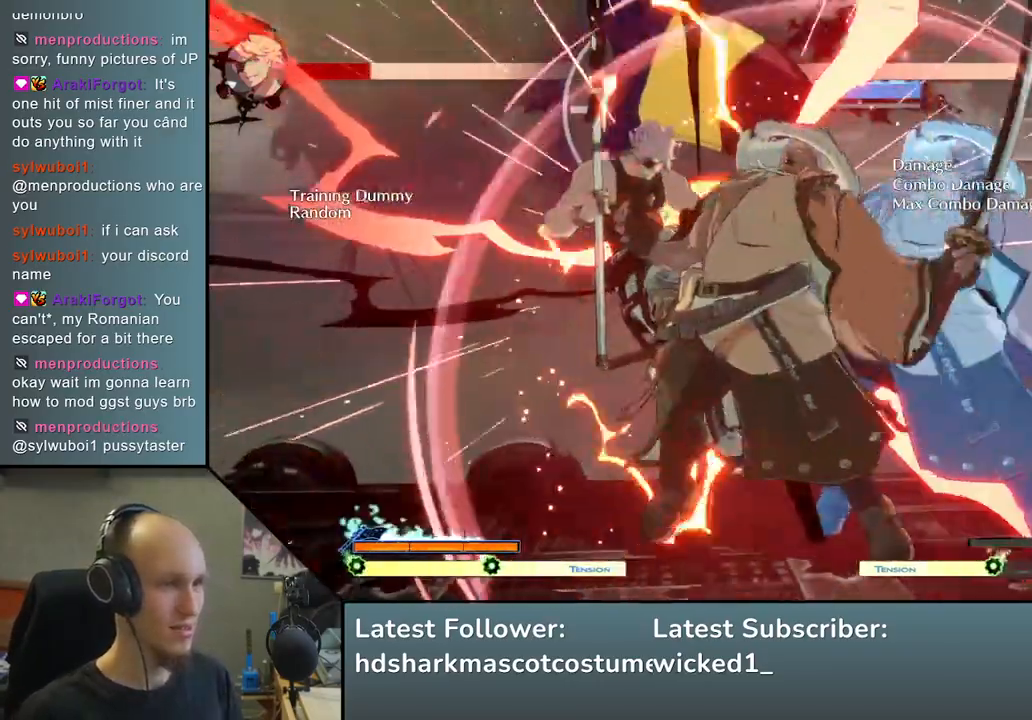
{"buttons": [], "left_stick": "center"}
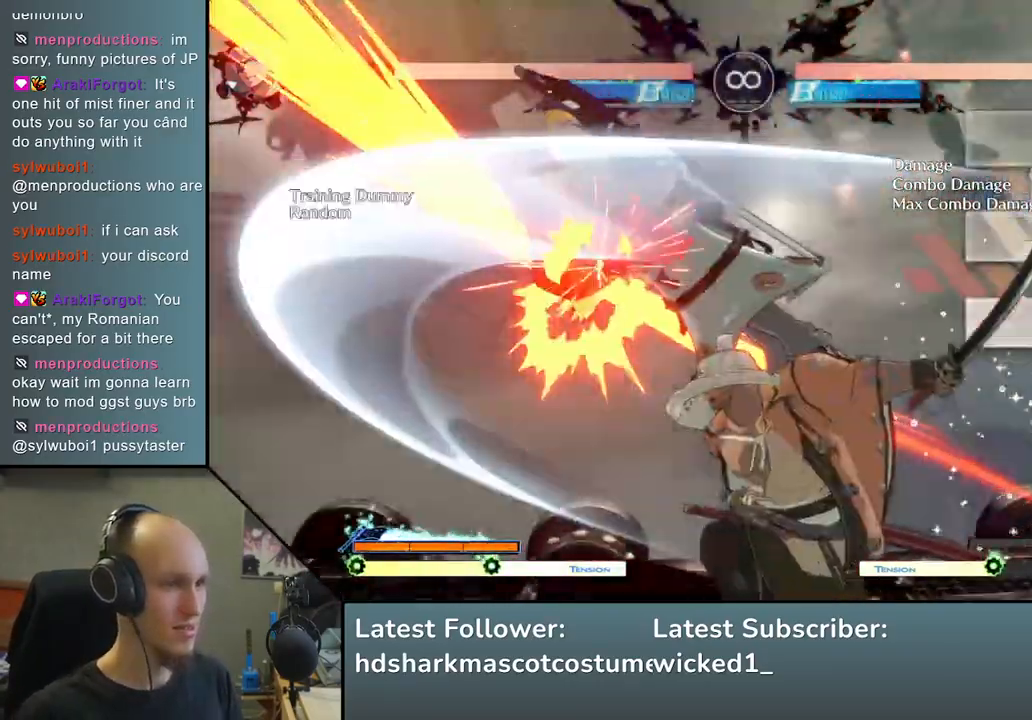
{"buttons": [], "left_stick": "left", "events": [[33, "left_stick", "down-right"], [167, "left_stick", "left"], [217, "TRIANGLE", "down"], [317, "left_stick", "down"], [333, "TRIANGLE", "up"], [483, "left_stick", "left"]]}
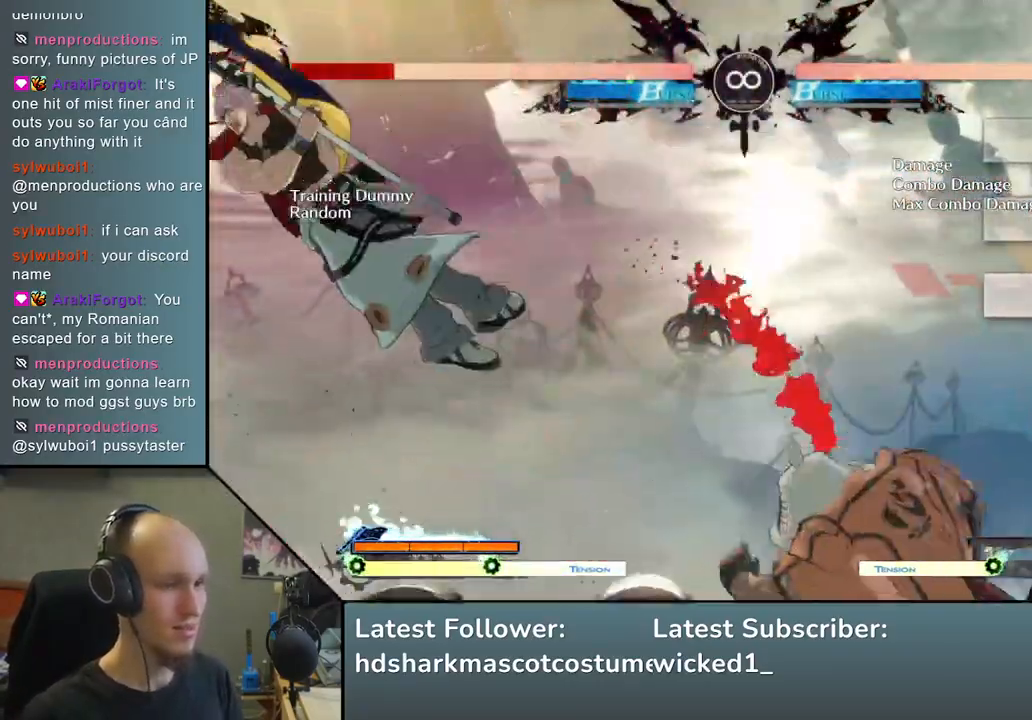
{"buttons": [], "left_stick": "center", "events": [[50, "L2", "down"], [133, "left_stick", "center"], [150, "L2", "up"], [267, "L2", "down"], [317, "L2", "up"], [400, "L2", "down"], [500, "L2", "up"]]}
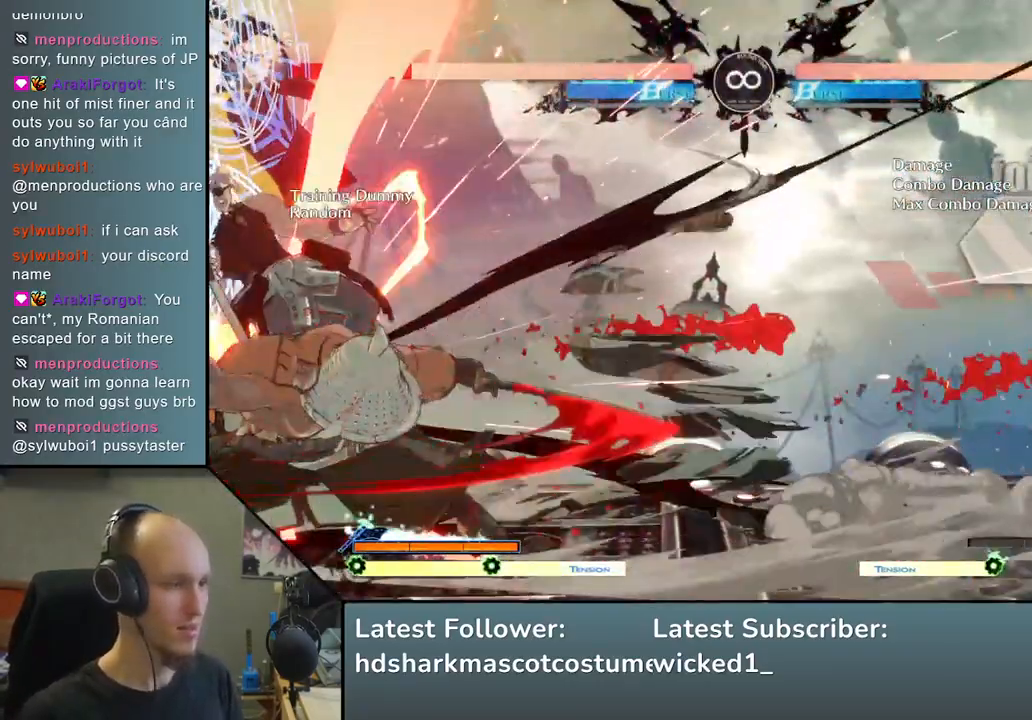
{"buttons": [], "left_stick": "center", "events": [[67, "left_stick", "left"], [133, "left_stick", "down"], [233, "SQUARE", "down"], [233, "left_stick", "right"], [400, "SQUARE", "up"], [483, "left_stick", "center"]]}
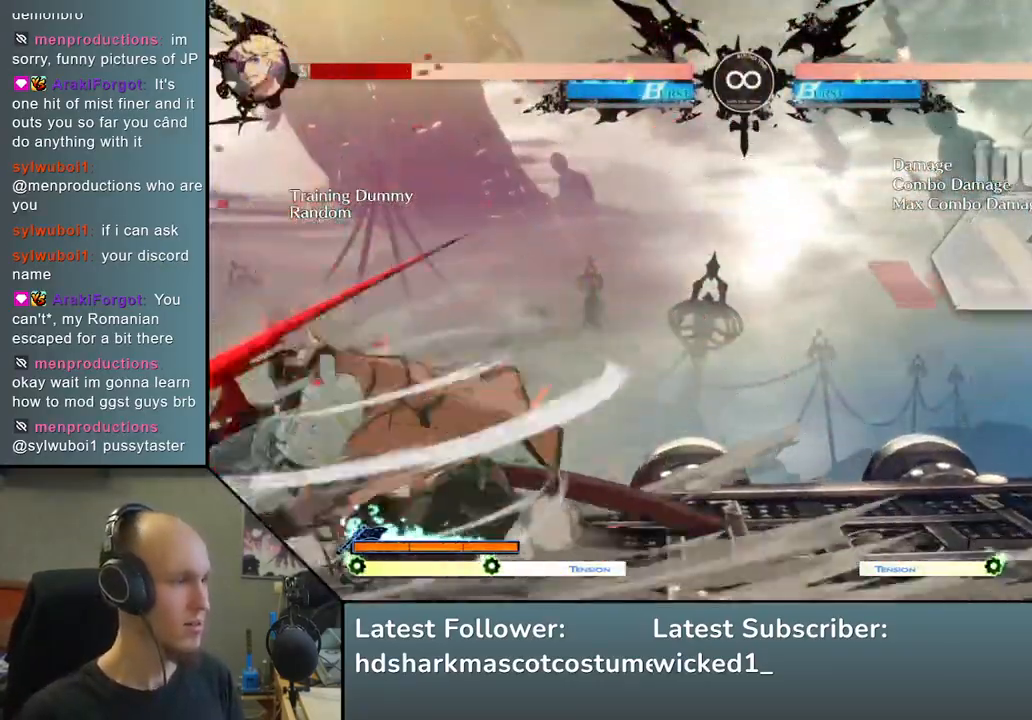
{"buttons": ["TRIANGLE"], "left_stick": "center", "events": [[200, "START", "down"], [350, "START", "up"], [500, "TRIANGLE", "down"]]}
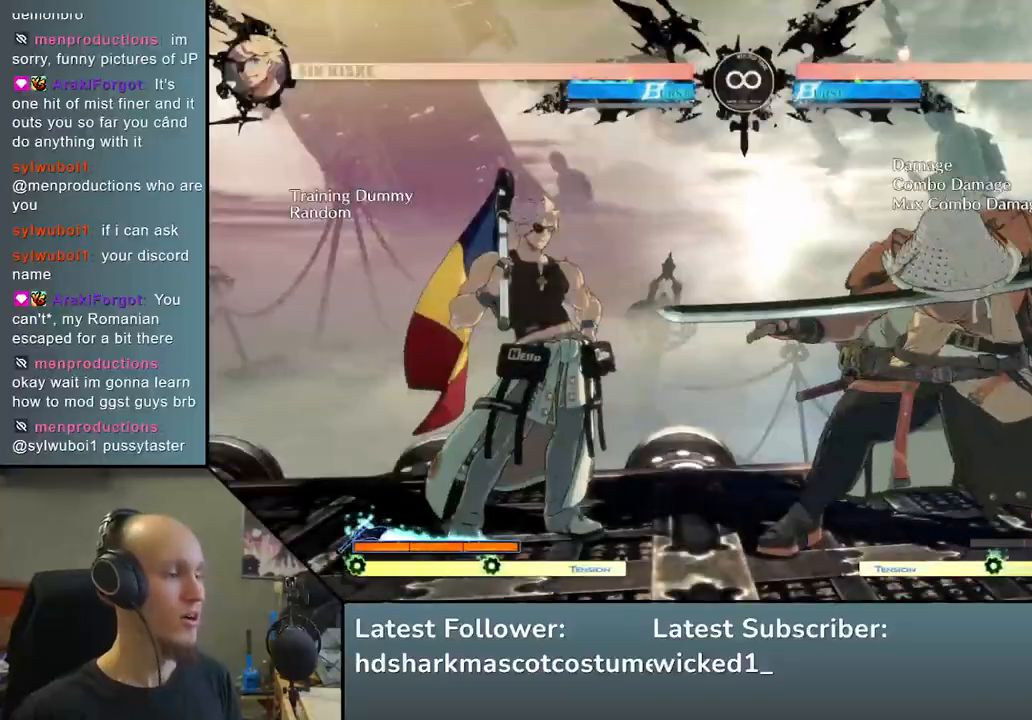
{"buttons": ["TRIANGLE"], "left_stick": "center", "events": [[100, "TRIANGLE", "up"], [217, "TRIANGLE", "down"], [333, "TRIANGLE", "up"], [433, "TRIANGLE", "down"]]}
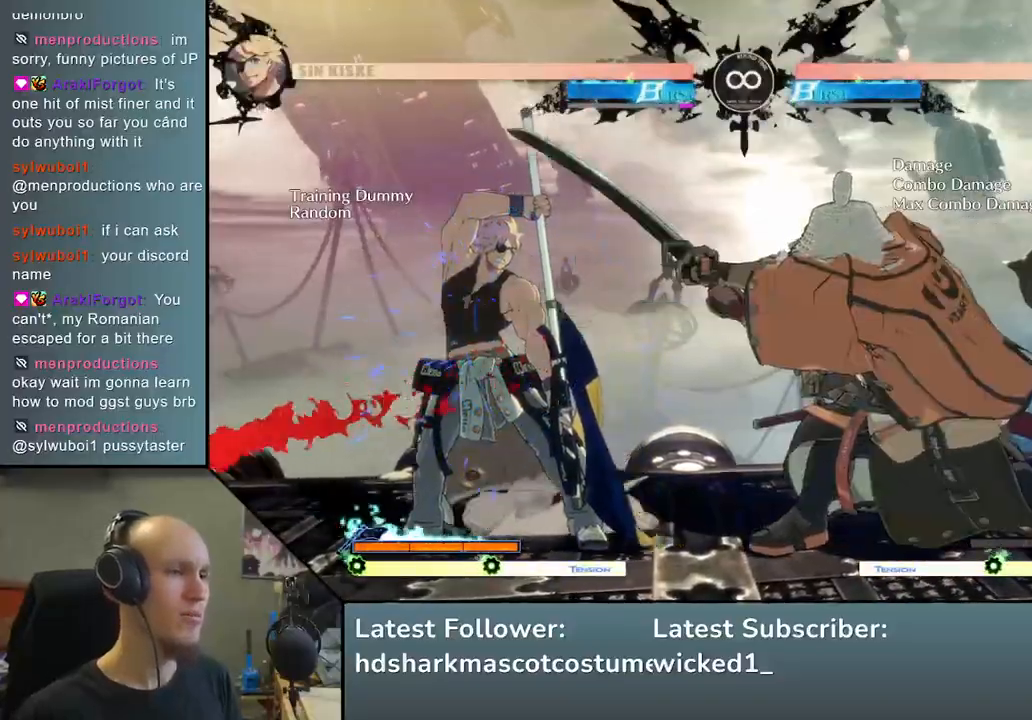
{"buttons": [], "left_stick": "left", "events": [[33, "TRIANGLE", "up"], [150, "TRIANGLE", "down"], [217, "left_stick", "left"], [233, "TRIANGLE", "up"], [350, "left_stick", "down"], [467, "left_stick", "left"]]}
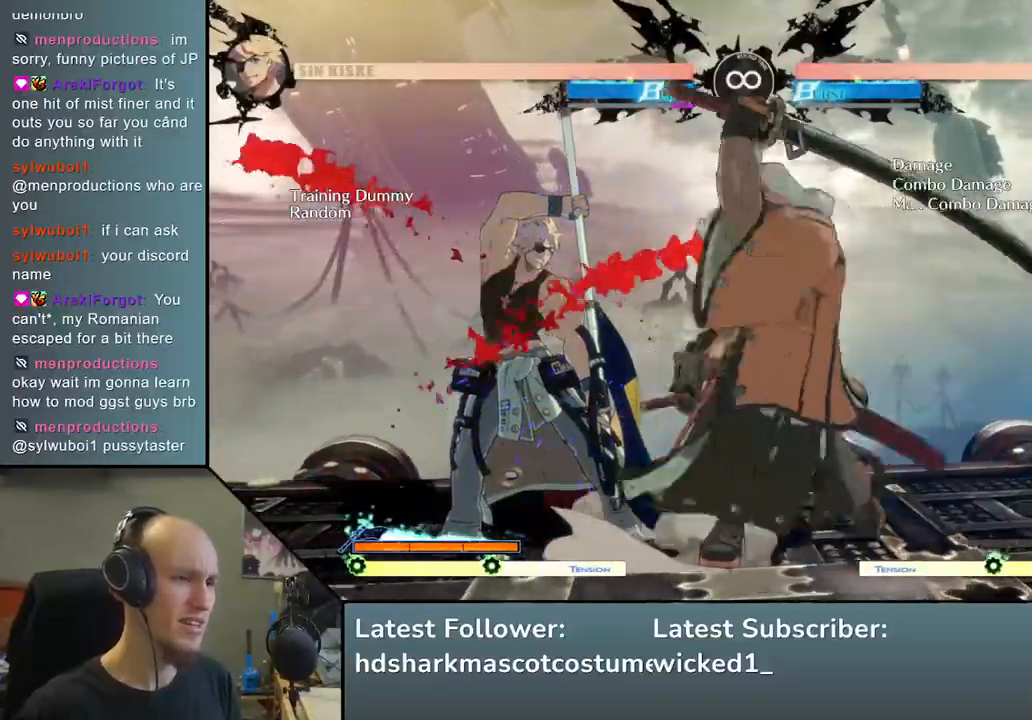
{"buttons": [], "left_stick": "left", "events": [[67, "left_stick", "down"], [150, "left_stick", "left"]]}
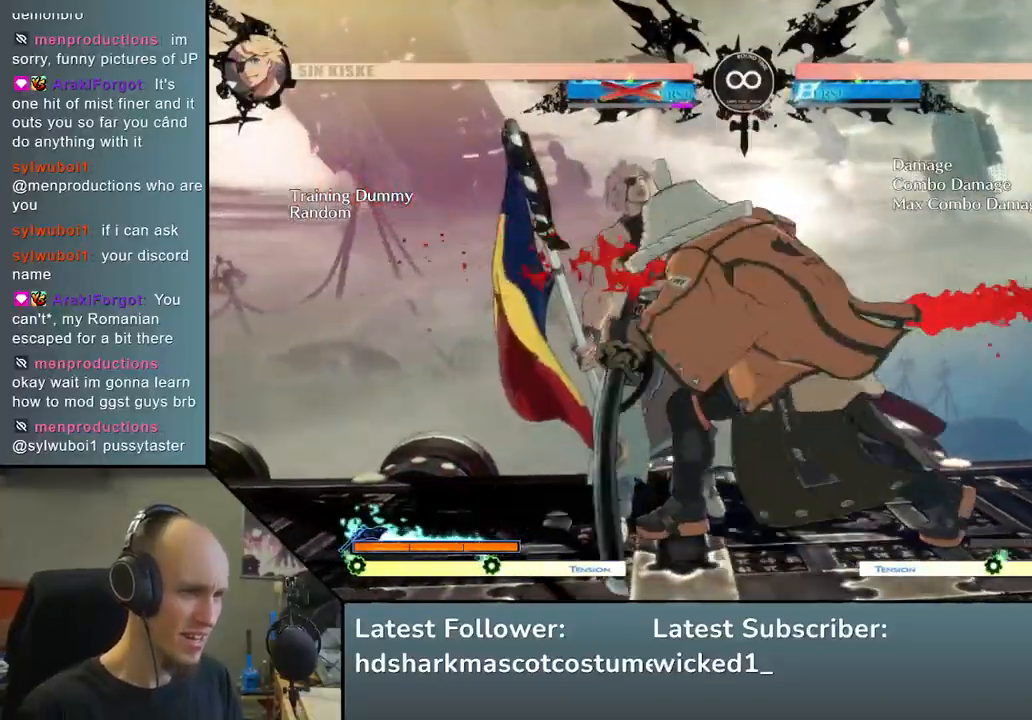
{"buttons": ["SQUARE", "TRIANGLE", "R2"], "left_stick": "left", "events": [[367, "R2", "down"], [417, "SQUARE", "down"], [433, "TRIANGLE", "down"]]}
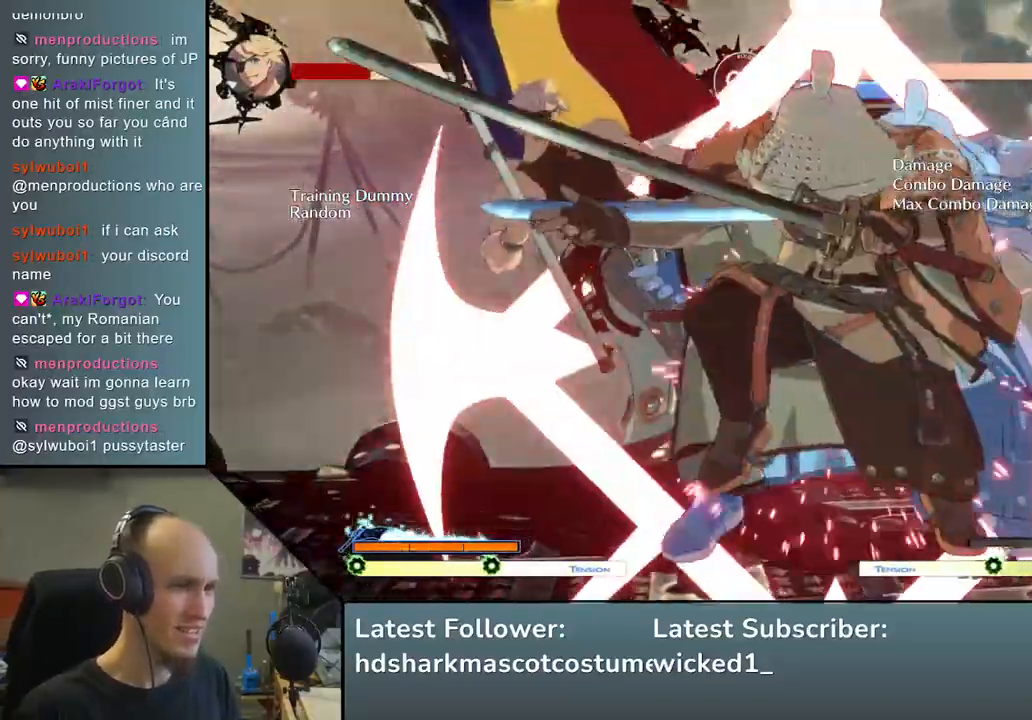
{"buttons": [], "left_stick": "center", "events": [[283, "TRIANGLE", "up"], [317, "SQUARE", "up"], [333, "R2", "up"], [467, "left_stick", "center"]]}
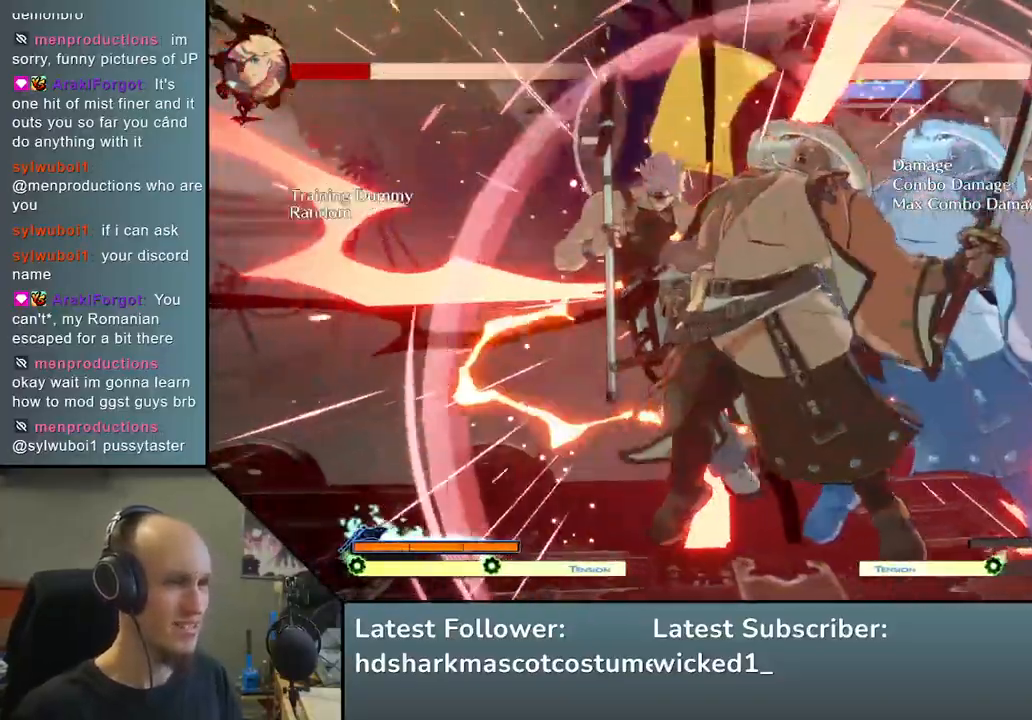
{"buttons": [], "left_stick": "center", "events": [[100, "left_stick", "down"], [217, "SQUARE", "down"], [217, "TRIANGLE", "down"], [367, "SQUARE", "up"], [367, "TRIANGLE", "up"], [467, "left_stick", "center"]]}
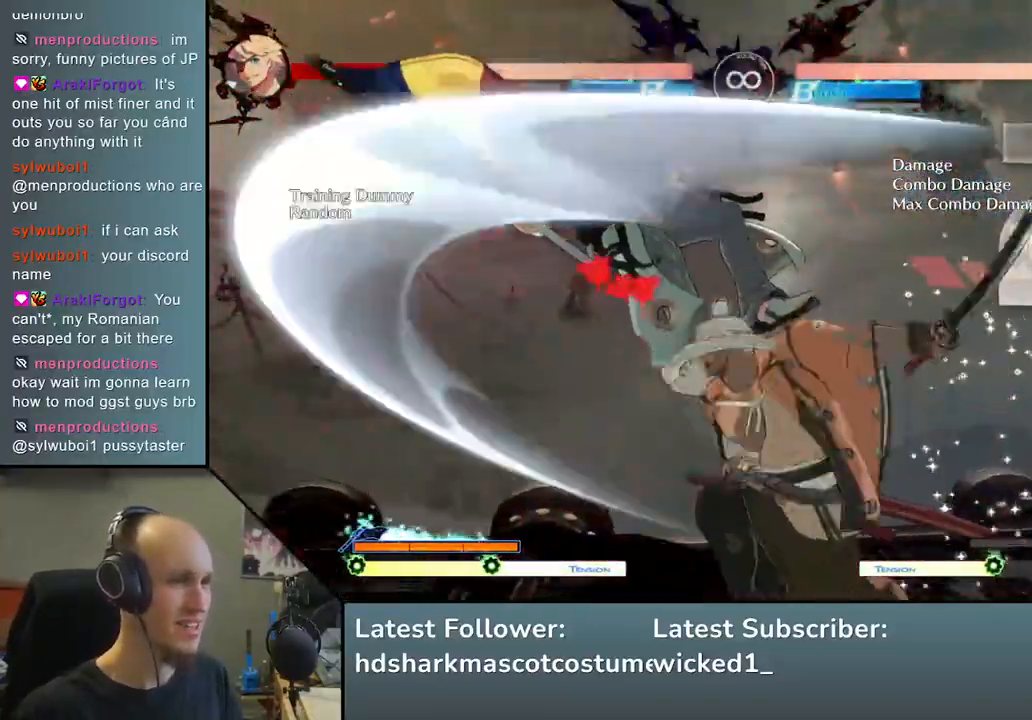
{"buttons": [], "left_stick": "down", "events": [[133, "left_stick", "down"], [267, "left_stick", "left"], [333, "TRIANGLE", "down"], [400, "left_stick", "down"], [467, "TRIANGLE", "up"]]}
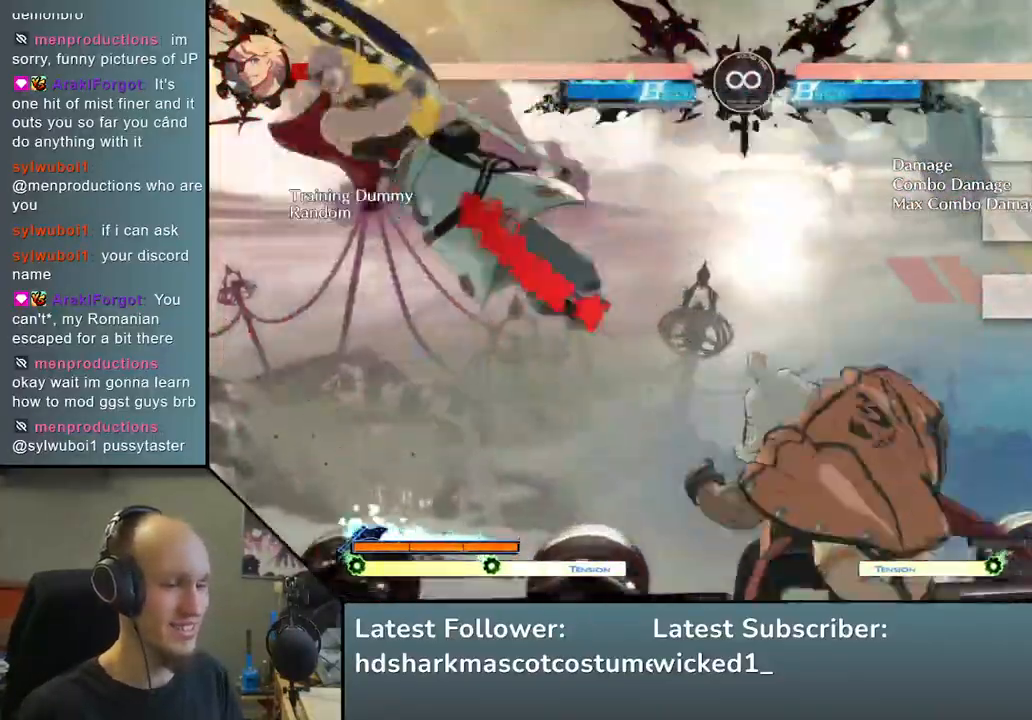
{"buttons": [], "left_stick": "center", "events": [[117, "left_stick", "left"], [183, "L2", "down"], [233, "left_stick", "center"], [250, "L2", "up"], [400, "L2", "down"], [433, "L2", "up"]]}
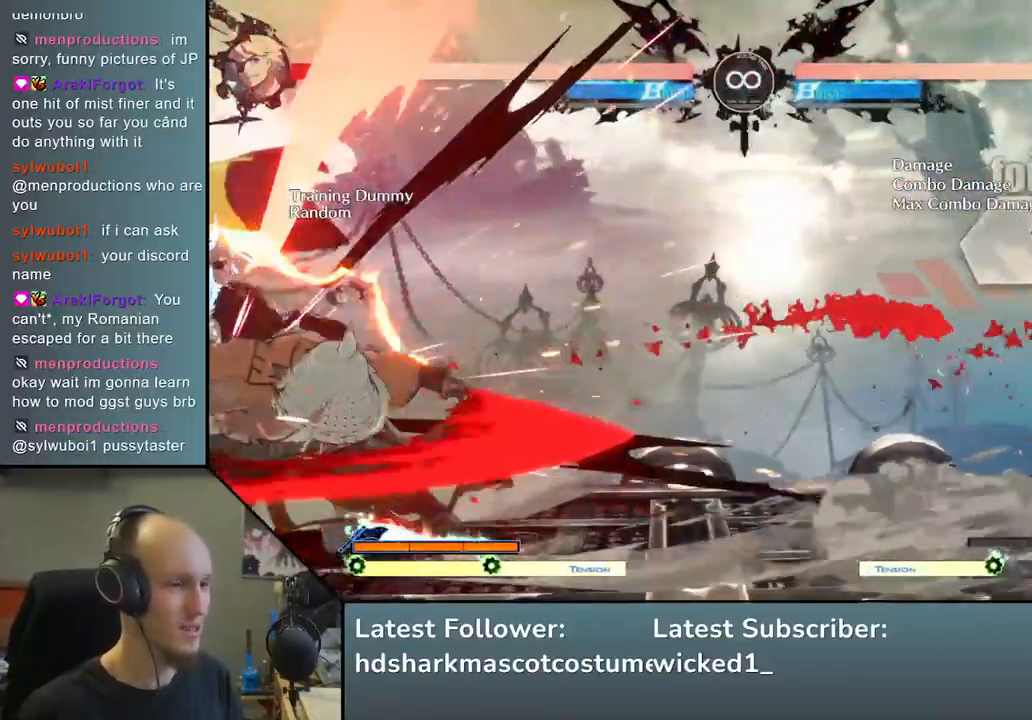
{"buttons": ["SQUARE"], "left_stick": "right", "events": [[33, "L2", "down"], [67, "L2", "up"], [150, "L2", "down"], [233, "L2", "up"], [317, "left_stick", "left"], [400, "left_stick", "down"], [450, "SQUARE", "down"], [467, "left_stick", "right"]]}
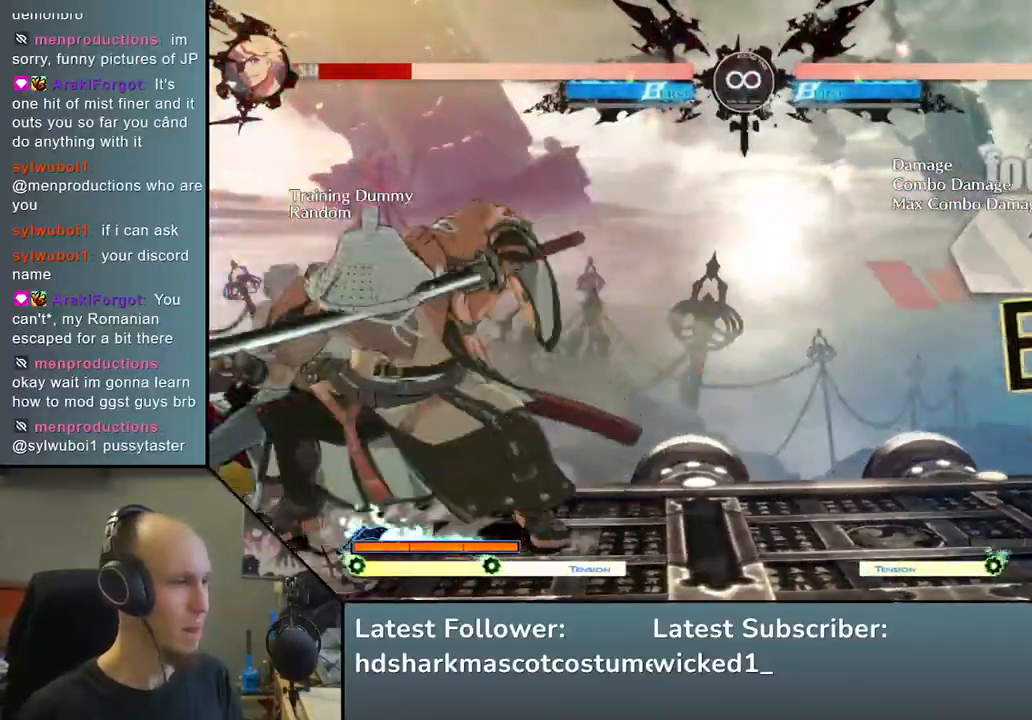
{"buttons": [], "left_stick": "center", "events": [[83, "left_stick", "center"], [117, "SQUARE", "up"], [300, "START", "down"], [467, "START", "up"]]}
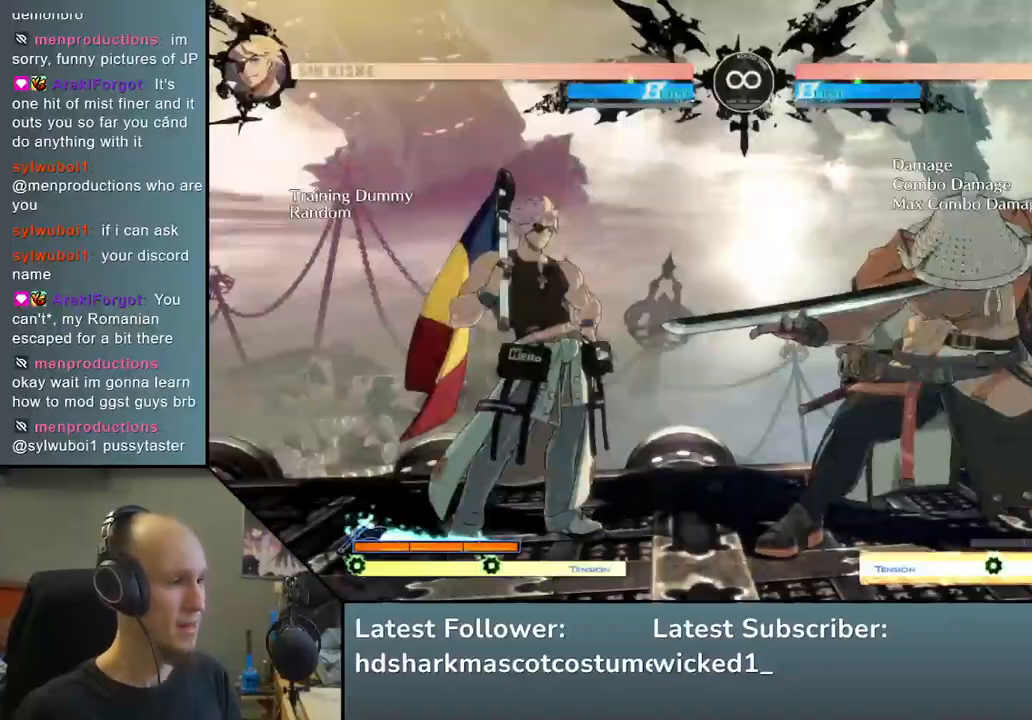
{"buttons": [], "left_stick": "center", "events": [[50, "TRIANGLE", "down"], [183, "TRIANGLE", "up"], [283, "TRIANGLE", "down"], [367, "TRIANGLE", "up"]]}
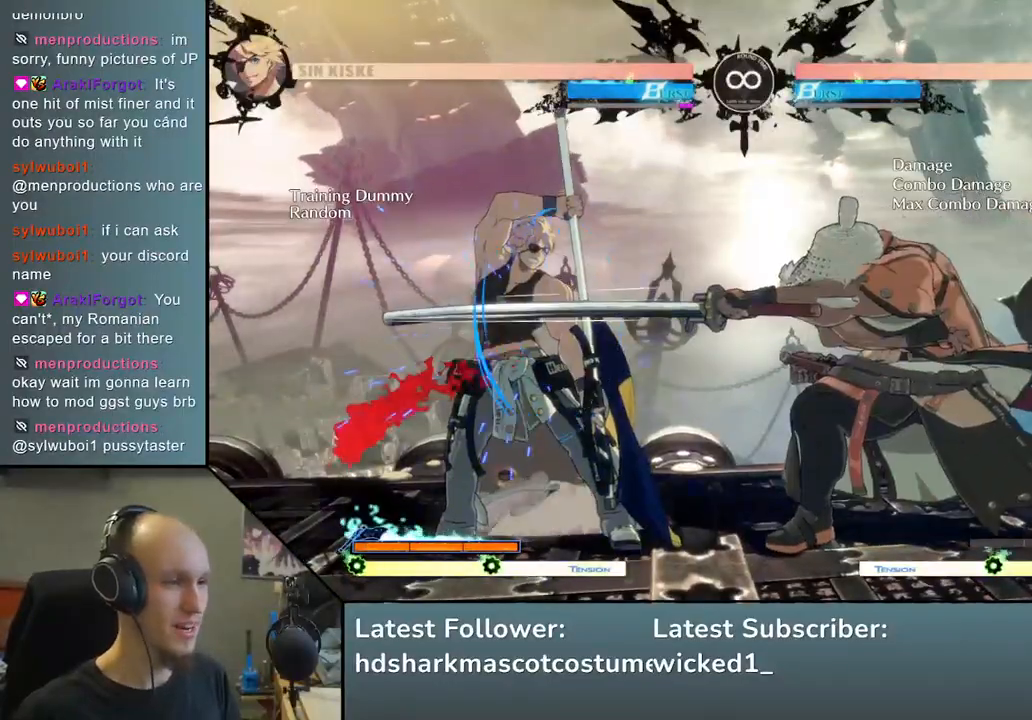
{"buttons": [], "left_stick": "left", "events": [[17, "TRIANGLE", "down"], [67, "TRIANGLE", "up"], [200, "left_stick", "left"], [350, "left_stick", "down"], [450, "left_stick", "left"]]}
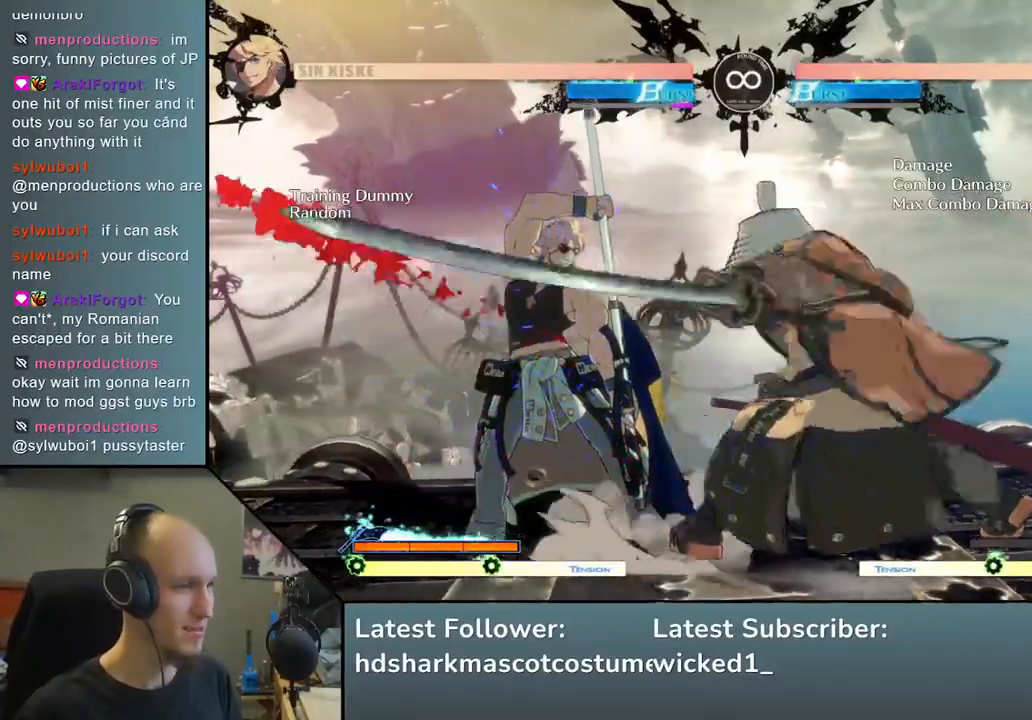
{"buttons": [], "left_stick": "left", "events": [[50, "left_stick", "down"], [133, "left_stick", "left"]]}
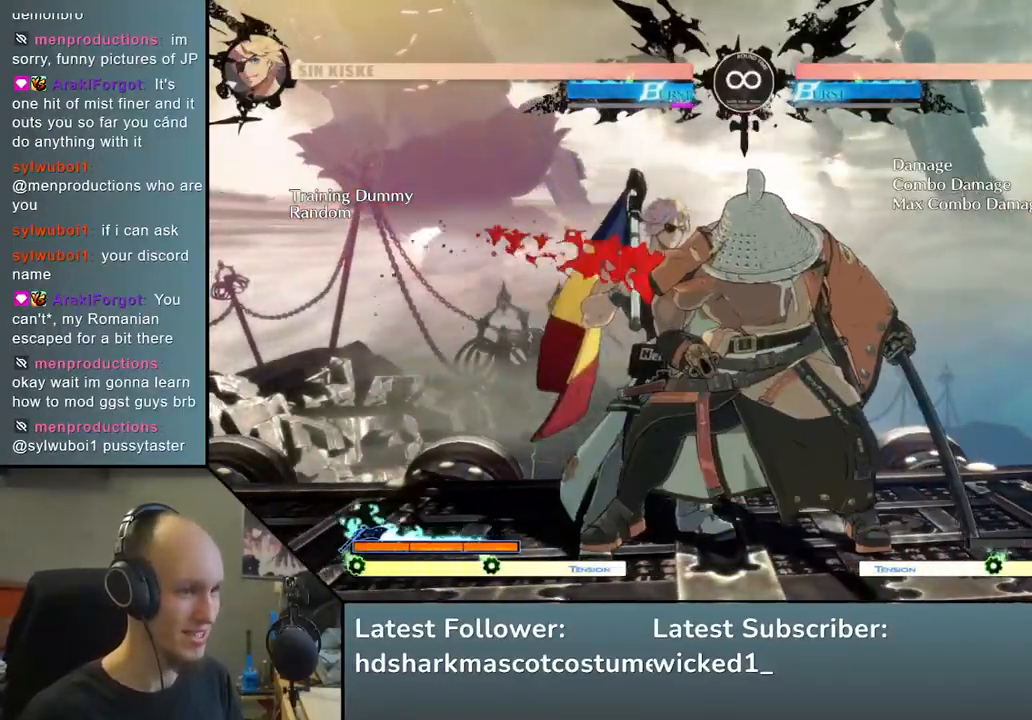
{"buttons": ["START"], "left_stick": "center", "events": [[233, "left_stick", "center"], [450, "START", "down"]]}
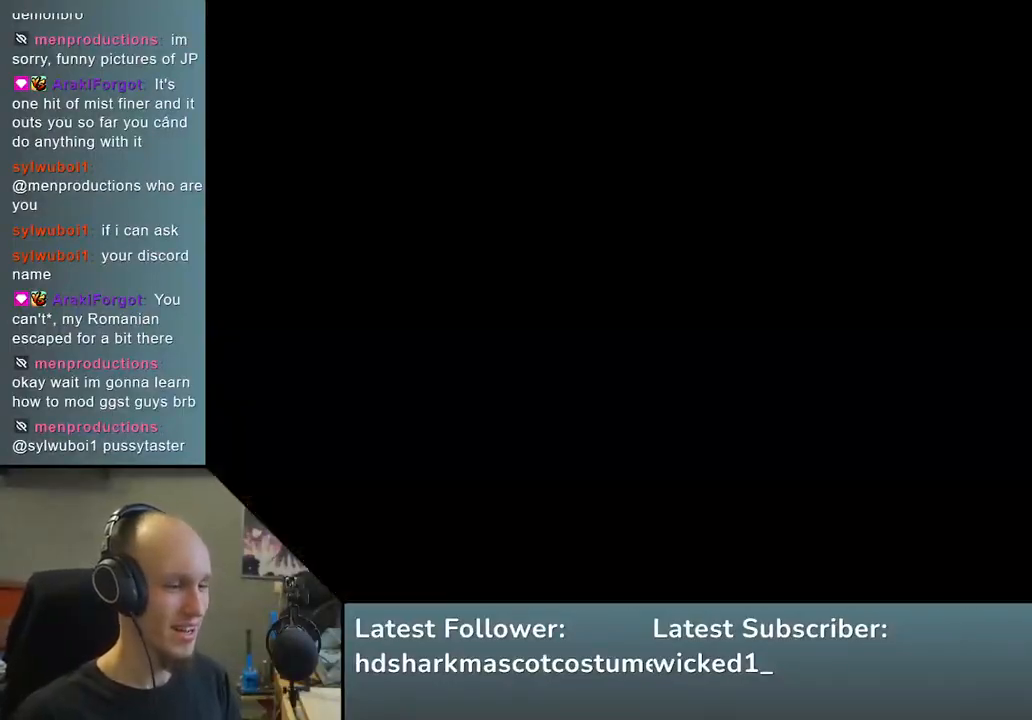
{"buttons": [], "left_stick": "center", "events": [[33, "START", "up"], [150, "TRIANGLE", "down"], [250, "TRIANGLE", "up"], [367, "TRIANGLE", "down"], [450, "TRIANGLE", "up"]]}
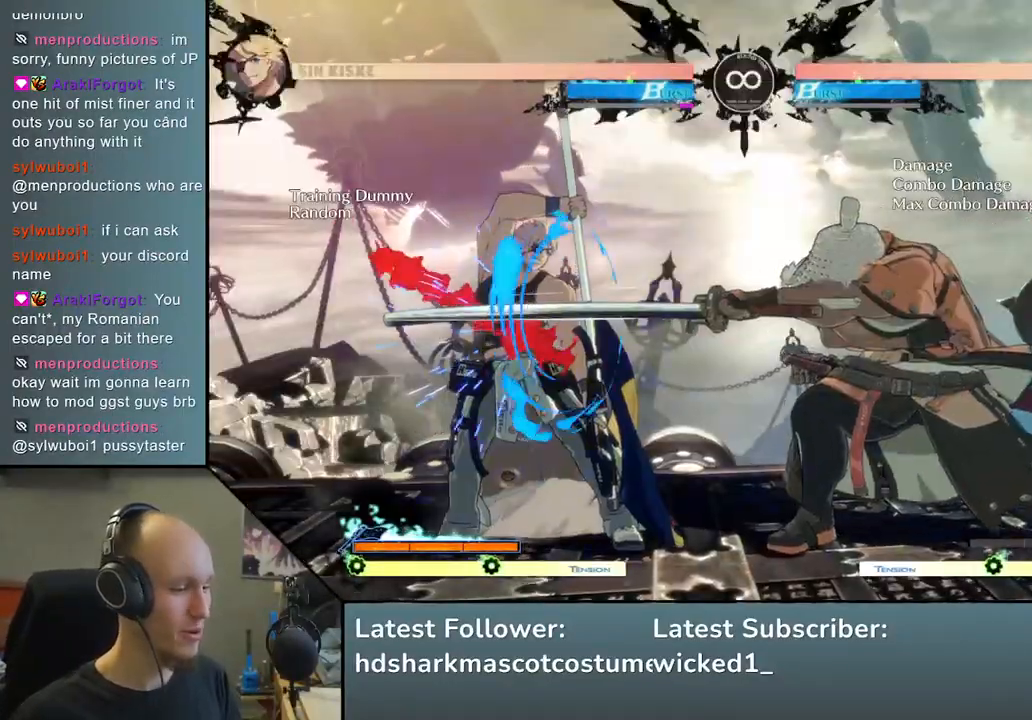
{"buttons": [], "left_stick": "down", "events": [[50, "TRIANGLE", "down"], [133, "TRIANGLE", "up"], [250, "TRIANGLE", "down"], [350, "TRIANGLE", "up"], [367, "left_stick", "left"], [500, "left_stick", "down"]]}